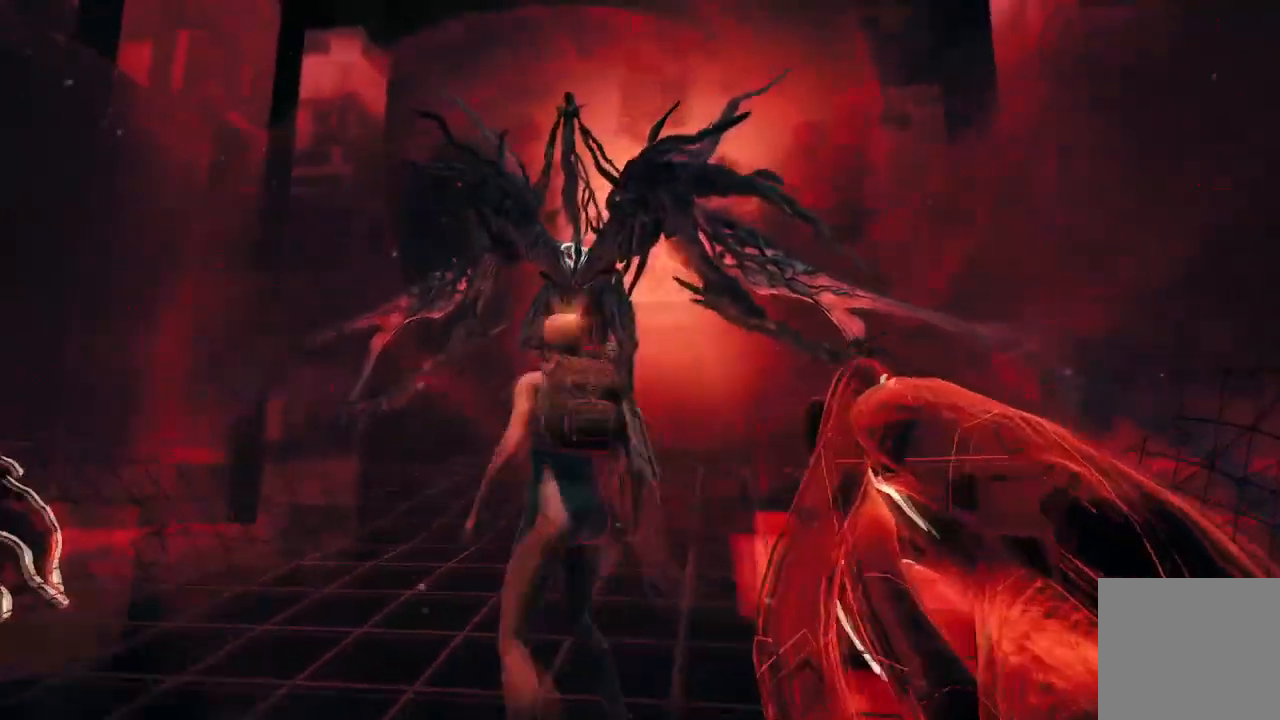
Gameplay with a controller (Xbox layout); each line is a JSON object with the inputs held at the frame after it. "events" lists button and stick changes between this image and that frame as [ms after this image, input, new state], when the widget could be followed in between.
{"buttons": [], "left_stick": "down-left", "right_stick": "center", "events": []}
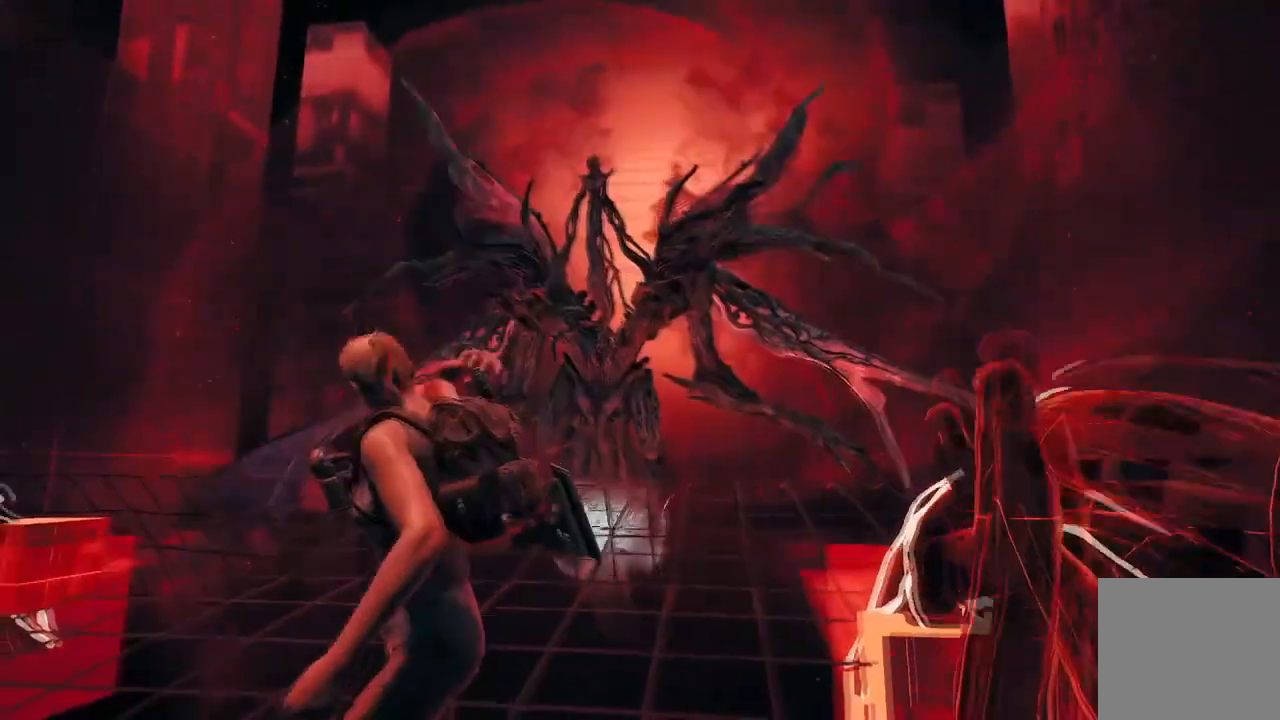
{"buttons": [], "left_stick": "down-left", "right_stick": "center", "events": [[67, "right_stick", "right"], [234, "right_stick", "center"], [401, "right_stick", "right"], [501, "right_stick", "center"]]}
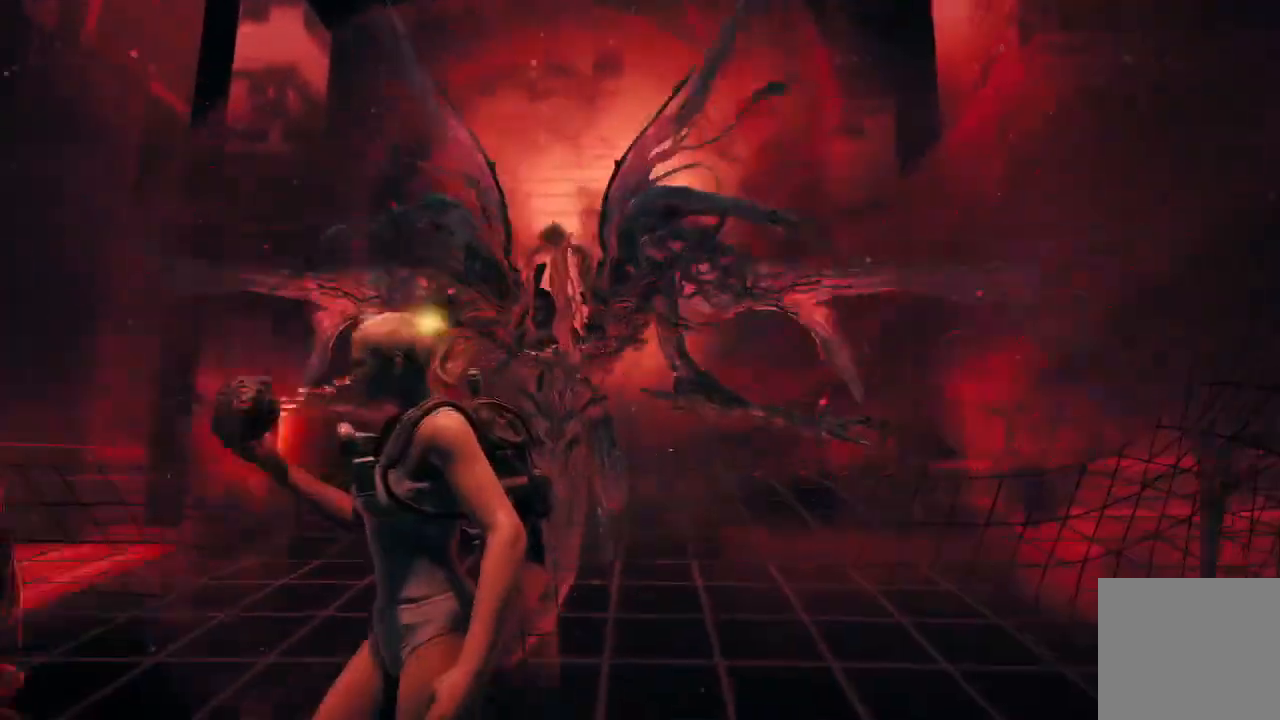
{"buttons": [], "left_stick": "down-left", "right_stick": "up", "events": [[400, "right_stick", "up"]]}
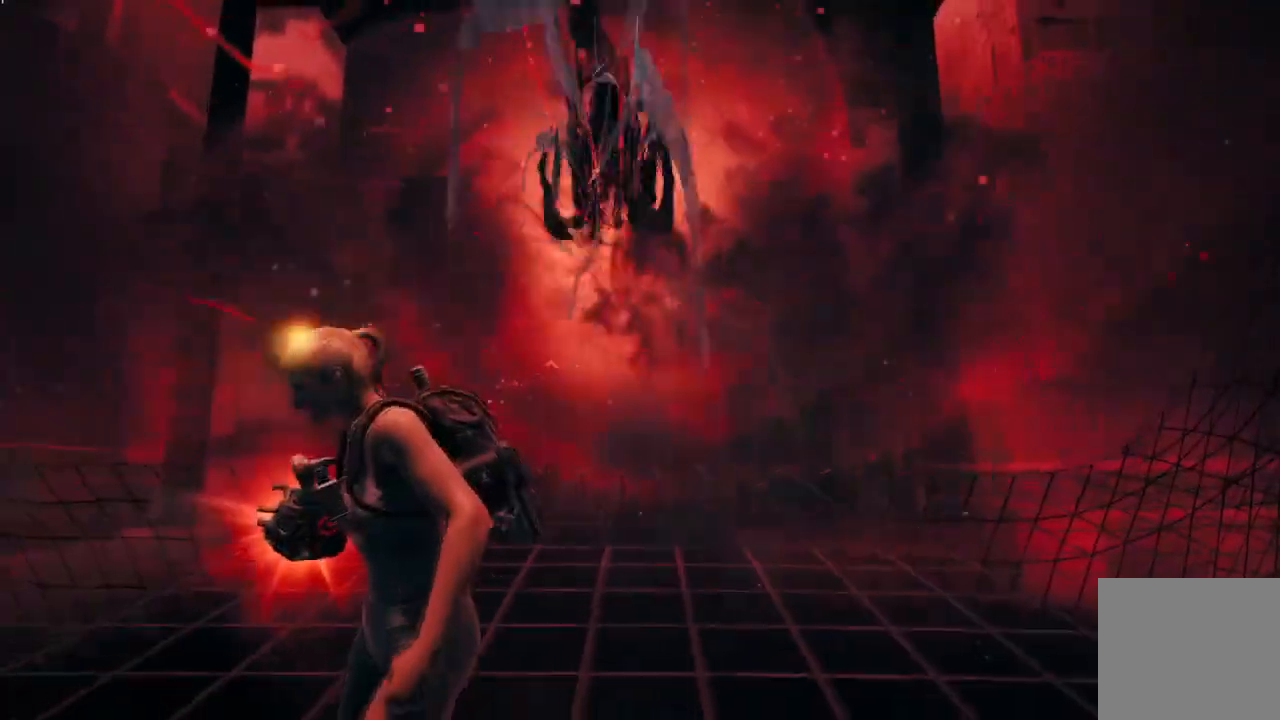
{"buttons": [], "left_stick": "right", "right_stick": "down", "events": [[234, "left_stick", "down"], [267, "right_stick", "down"], [467, "left_stick", "right"]]}
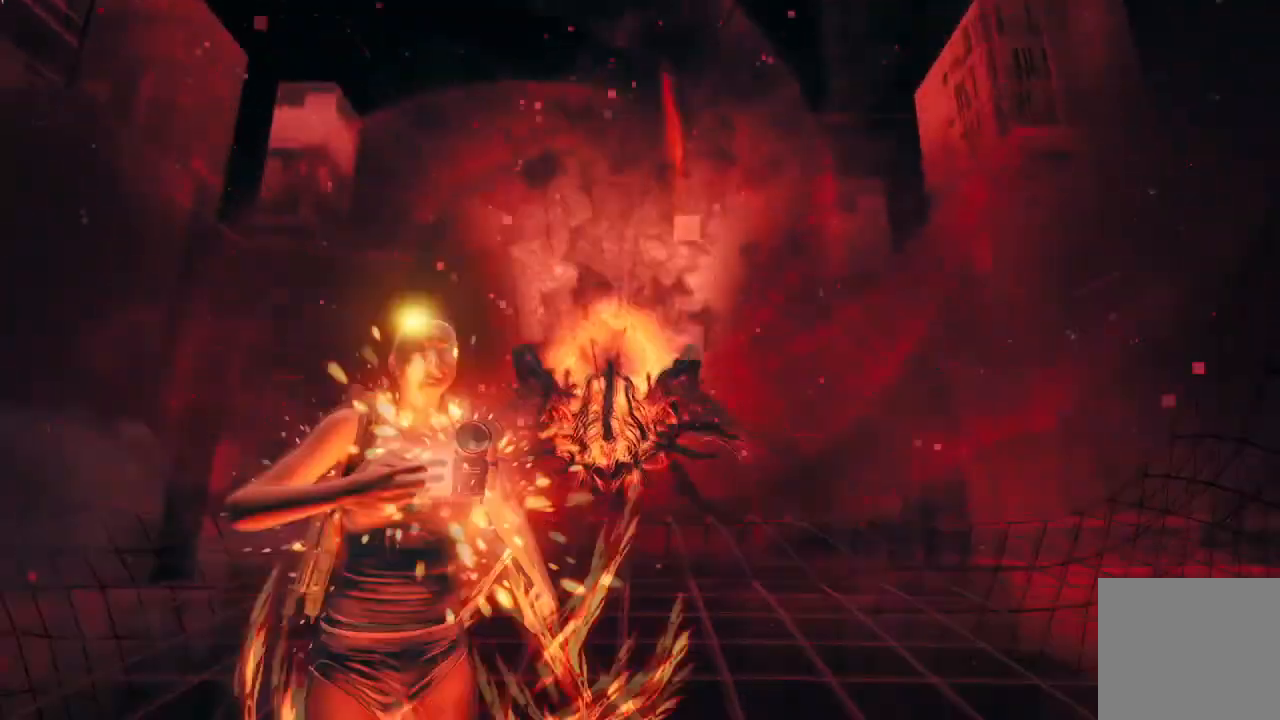
{"buttons": [], "left_stick": "up-right", "right_stick": "down", "events": [[33, "left_stick", "up-right"], [133, "L3", "down"], [300, "L3", "up"]]}